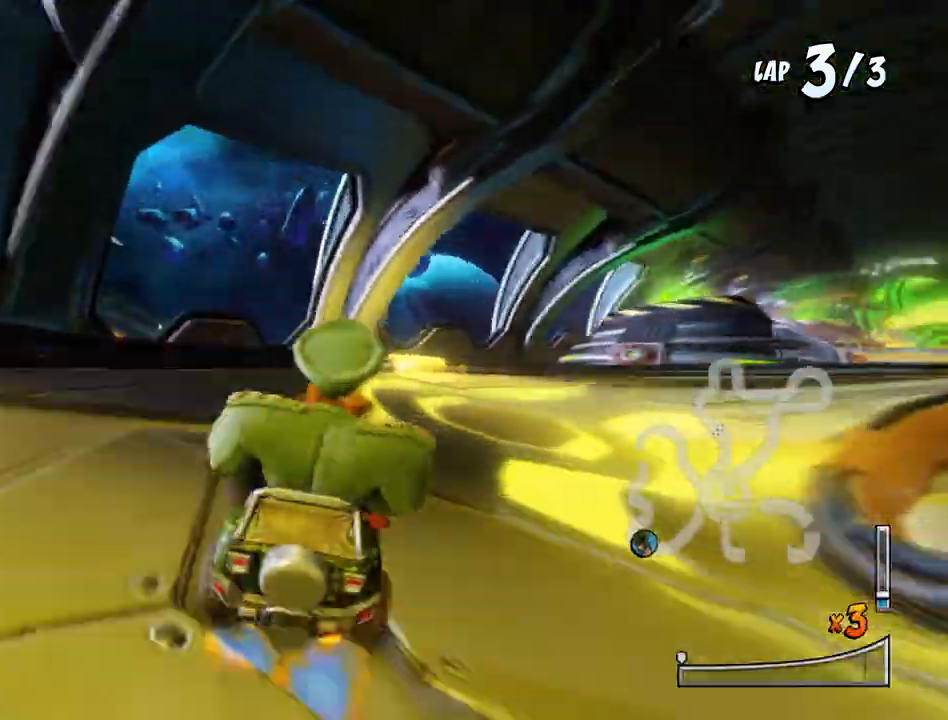
Gameplay with a controller (PlayStation layout); each line is a JSON object with the inputs held at the frame after it. "events" lists button and stick changes between this image and that frame as [ms after this image, input, new state], when the widget could be followed in between. Not read: left_stick right_stick.
{"buttons": ["DPAD_RIGHT"]}
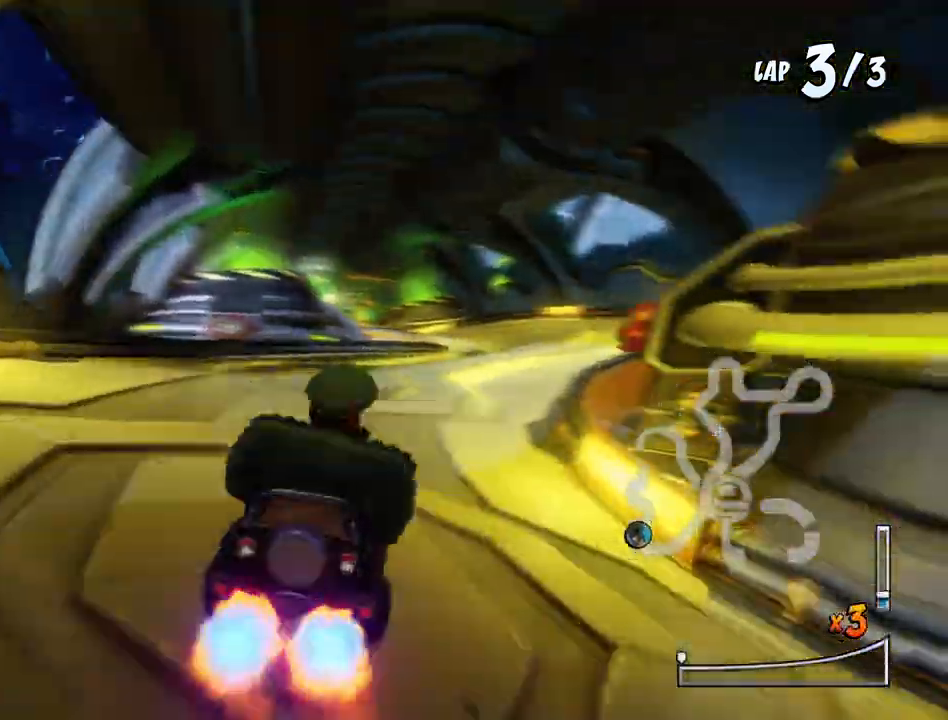
{"buttons": [], "events": [[133, "DPAD_DOWN", "down"], [233, "DPAD_DOWN", "up"], [467, "DPAD_RIGHT", "up"]]}
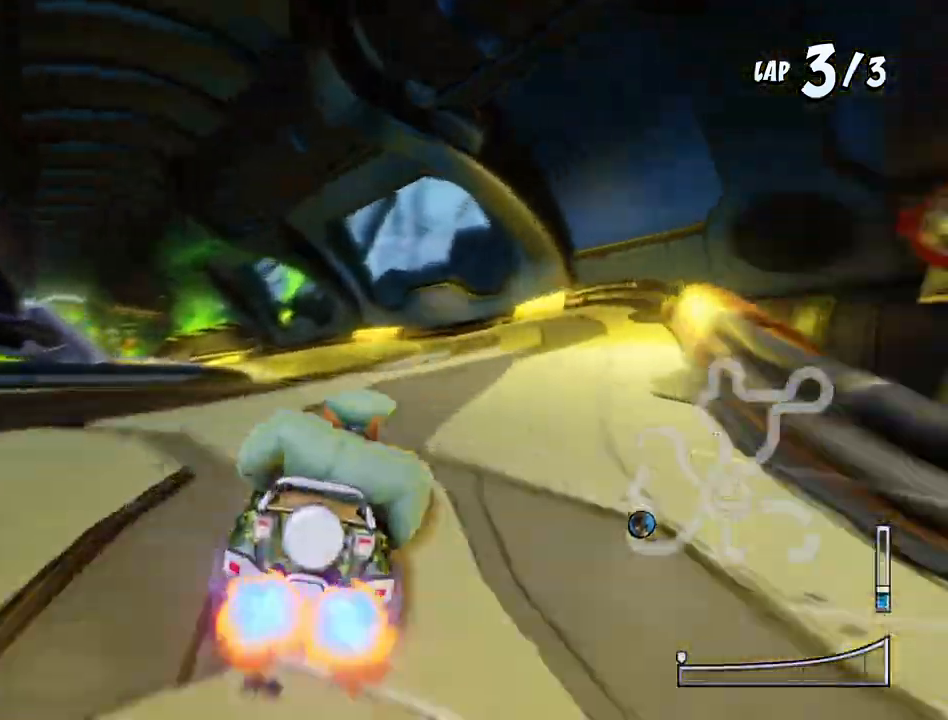
{"buttons": ["SQUARE", "R1", "DPAD_DOWN", "DPAD_LEFT"], "events": [[300, "DPAD_DOWN", "down"], [300, "DPAD_LEFT", "down"], [367, "SQUARE", "down"], [400, "R1", "down"]]}
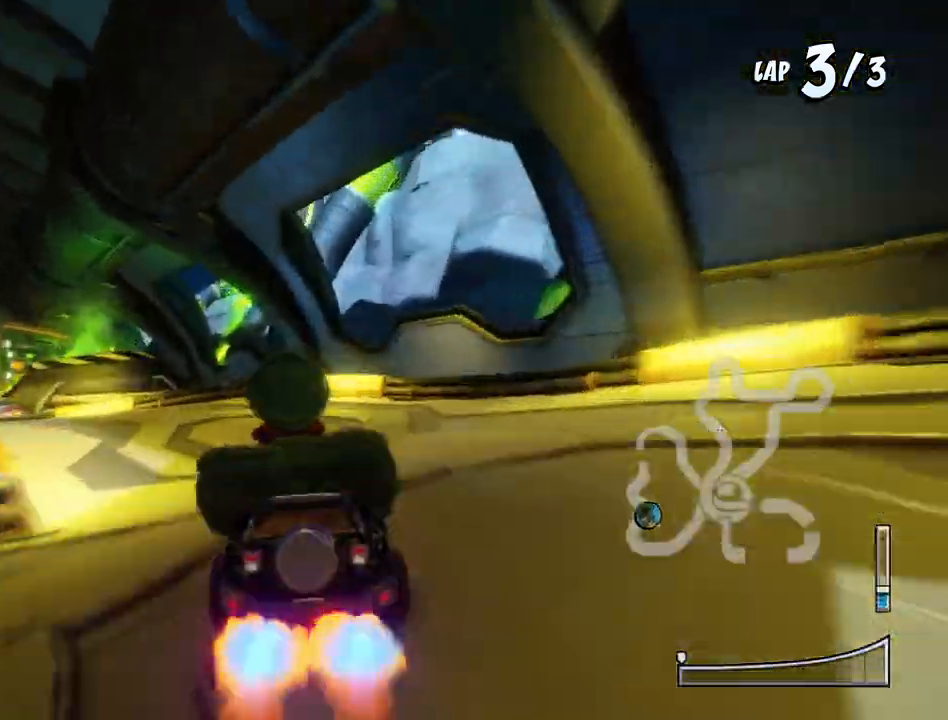
{"buttons": [], "events": [[333, "R1", "up"], [333, "SQUARE", "up"], [433, "DPAD_DOWN", "up"], [467, "DPAD_LEFT", "up"]]}
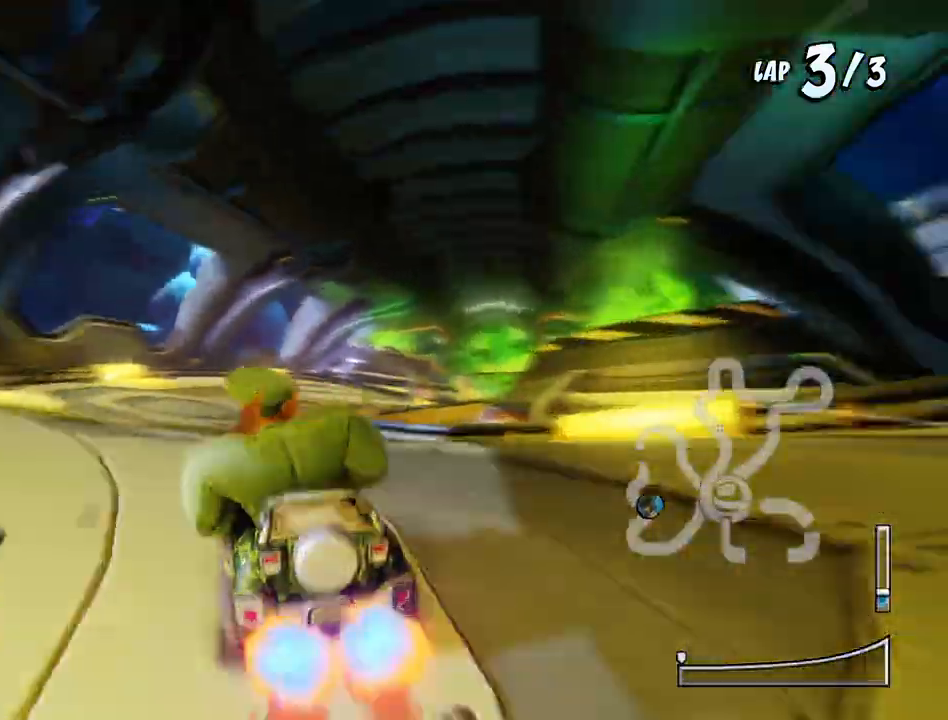
{"buttons": ["SQUARE", "R1", "DPAD_DOWN", "DPAD_RIGHT"], "events": [[200, "DPAD_DOWN", "down"], [200, "DPAD_RIGHT", "down"], [367, "R1", "down"], [367, "SQUARE", "down"]]}
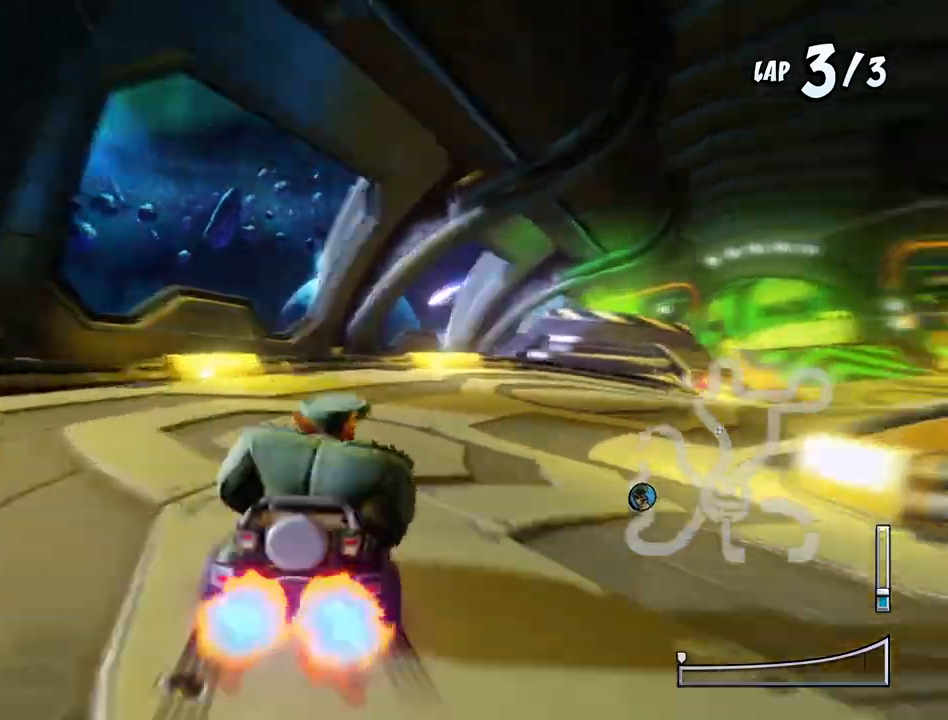
{"buttons": [], "events": [[233, "R1", "up"], [267, "SQUARE", "up"], [333, "DPAD_DOWN", "up"], [333, "DPAD_RIGHT", "up"]]}
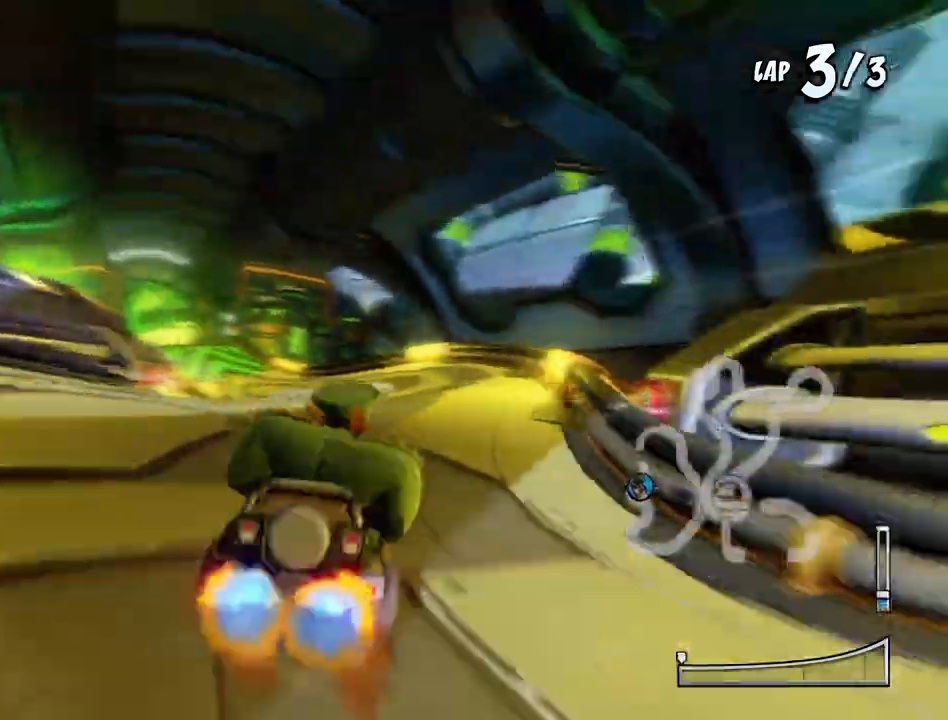
{"buttons": ["SQUARE"], "events": [[267, "DPAD_DOWN", "down"], [267, "DPAD_LEFT", "down"], [367, "R1", "down"], [367, "SQUARE", "down"], [500, "DPAD_DOWN", "up"], [500, "DPAD_LEFT", "up"], [500, "R1", "up"]]}
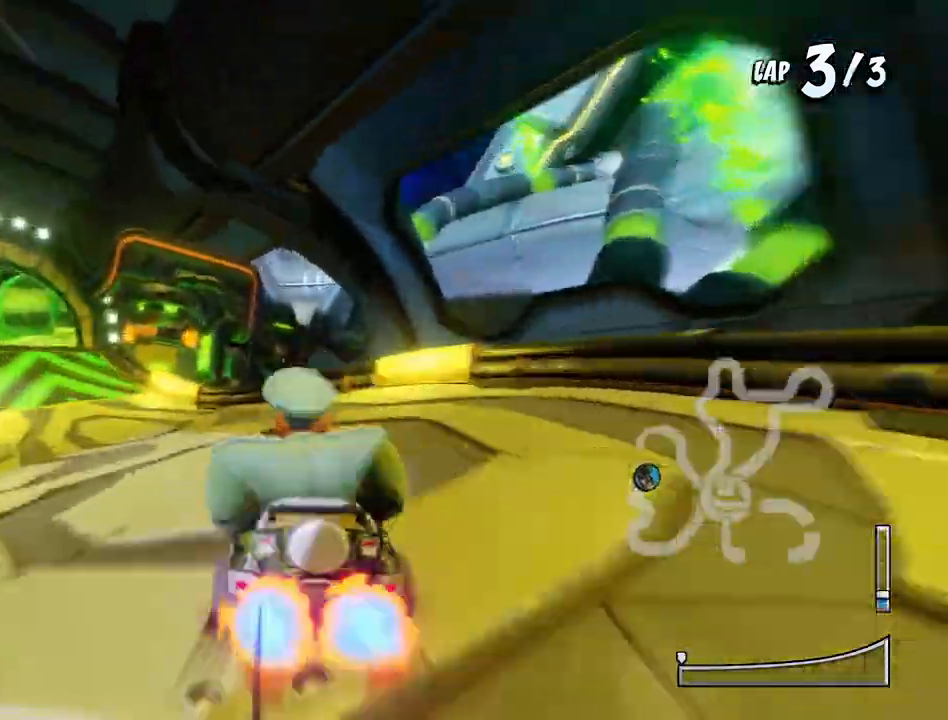
{"buttons": ["CROSS", "DPAD_LEFT"], "events": [[33, "SQUARE", "up"], [167, "DPAD_LEFT", "down"], [267, "CROSS", "down"], [367, "DPAD_LEFT", "up"], [500, "DPAD_LEFT", "down"]]}
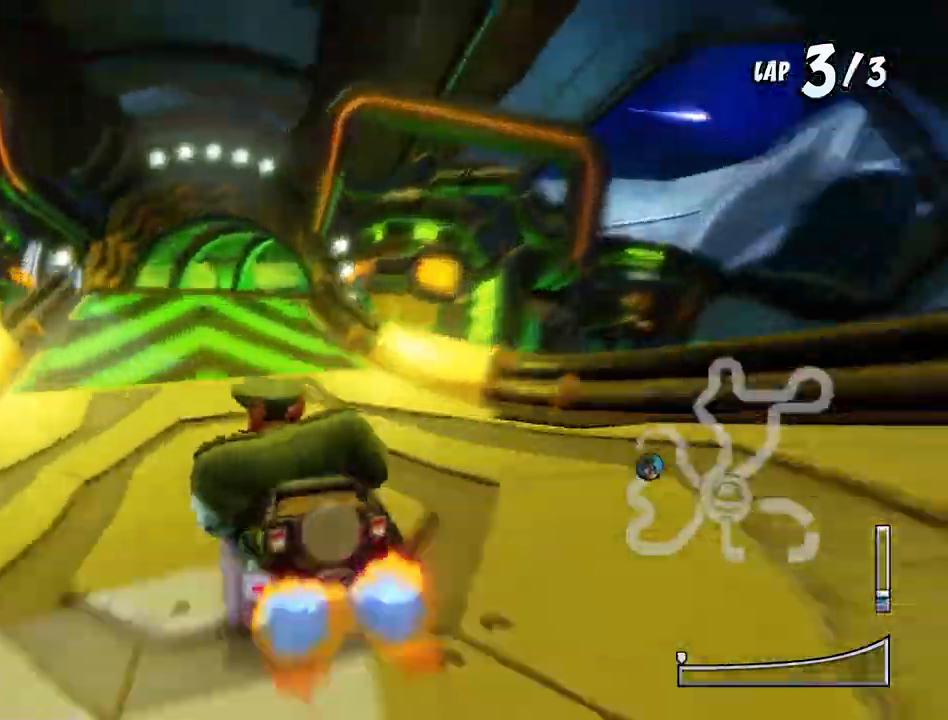
{"buttons": ["CROSS", "R1", "DPAD_UP", "DPAD_RIGHT"], "events": [[200, "DPAD_LEFT", "up"], [367, "R1", "down"], [433, "DPAD_RIGHT", "down"], [467, "DPAD_UP", "down"]]}
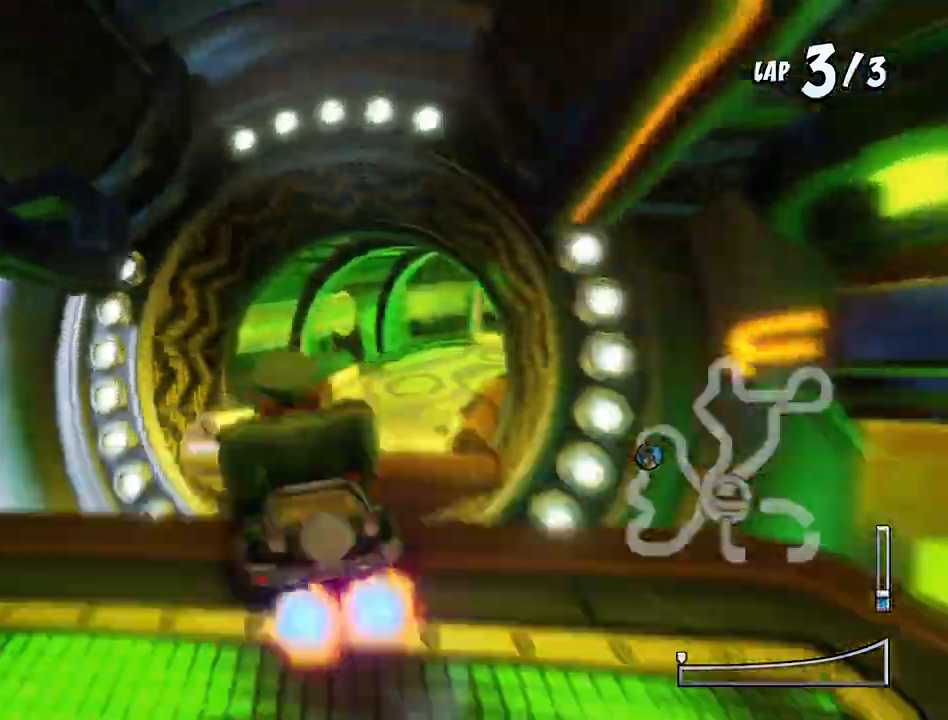
{"buttons": ["CROSS", "DPAD_RIGHT"], "events": [[133, "DPAD_RIGHT", "up"], [133, "DPAD_UP", "up"], [300, "R1", "up"], [433, "DPAD_RIGHT", "down"]]}
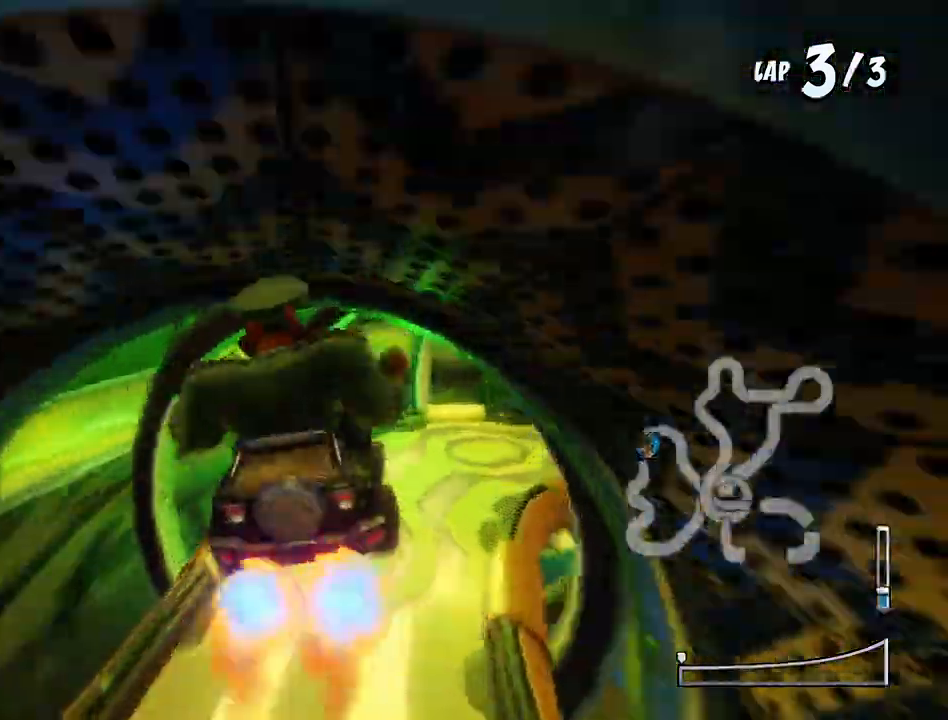
{"buttons": ["CROSS"], "events": [[300, "DPAD_RIGHT", "up"]]}
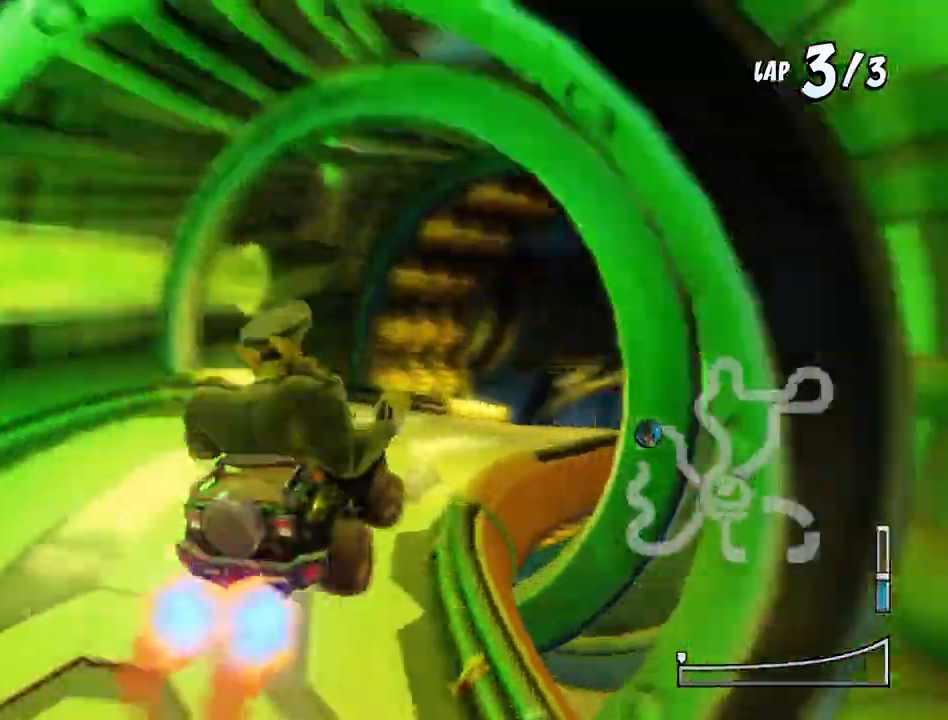
{"buttons": ["CROSS", "DPAD_DOWN", "DPAD_RIGHT"], "events": [[67, "DPAD_DOWN", "down"], [67, "DPAD_RIGHT", "down"], [133, "CROSS", "up"], [133, "R1", "down"], [133, "SQUARE", "down"], [267, "R1", "up"], [500, "CROSS", "down"], [500, "SQUARE", "up"]]}
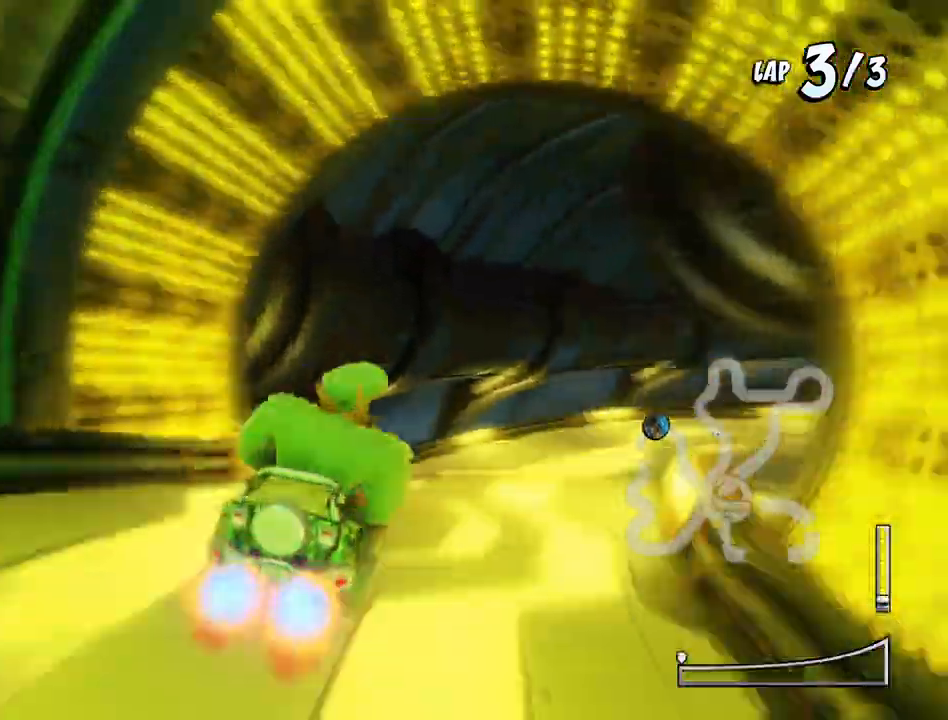
{"buttons": ["CROSS", "R1", "DPAD_DOWN", "DPAD_RIGHT"], "events": [[100, "DPAD_DOWN", "up"], [133, "DPAD_RIGHT", "up"], [133, "R1", "down"], [467, "DPAD_RIGHT", "down"], [500, "DPAD_DOWN", "down"]]}
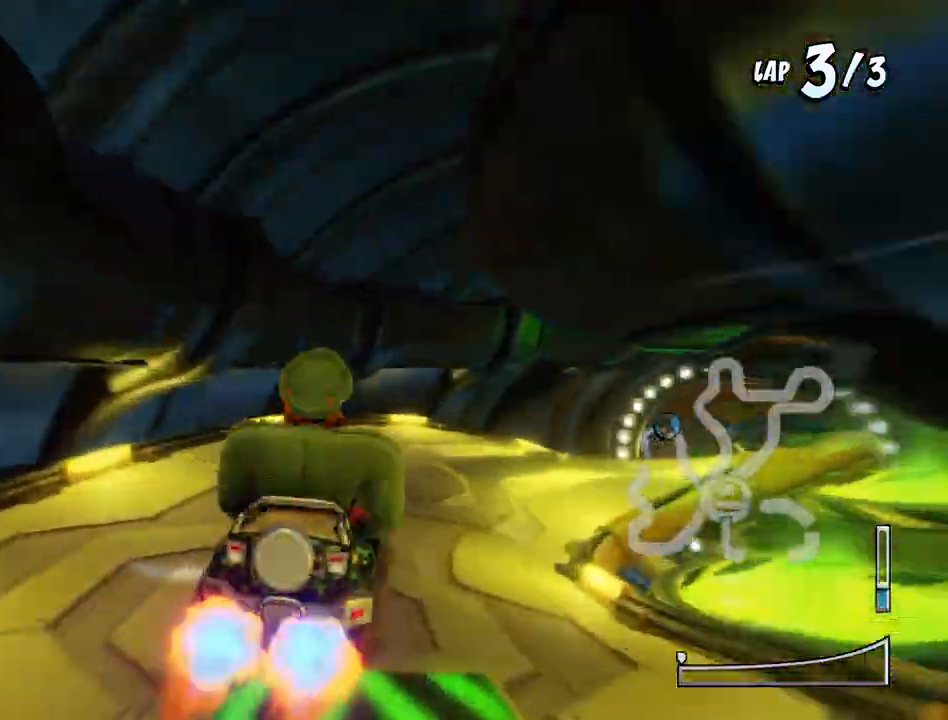
{"buttons": ["CROSS", "R1", "DPAD_RIGHT"], "events": [[233, "DPAD_DOWN", "up"]]}
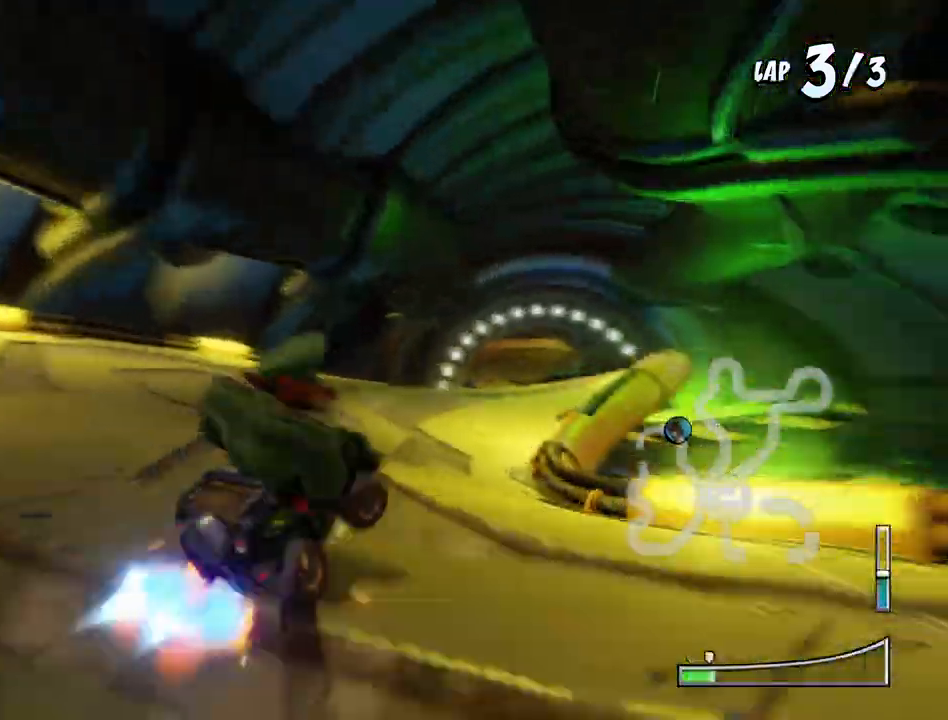
{"buttons": ["CROSS", "R1", "DPAD_RIGHT"], "events": []}
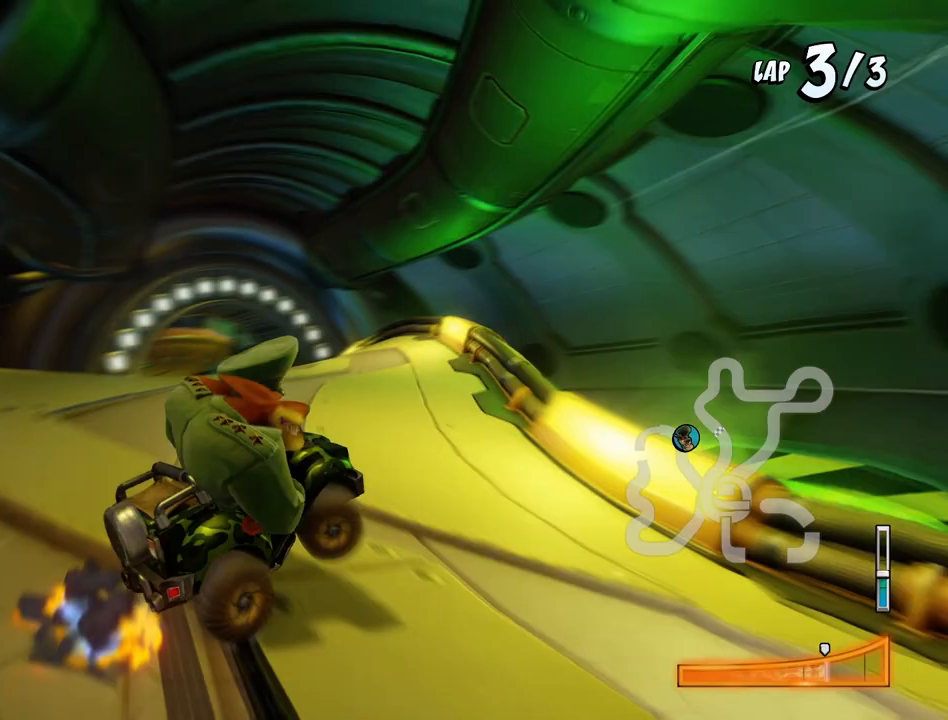
{"buttons": ["CROSS", "R1"], "events": [[167, "L1", "down"], [233, "DPAD_RIGHT", "up"], [233, "R1", "up"], [267, "L1", "up"], [300, "R1", "down"]]}
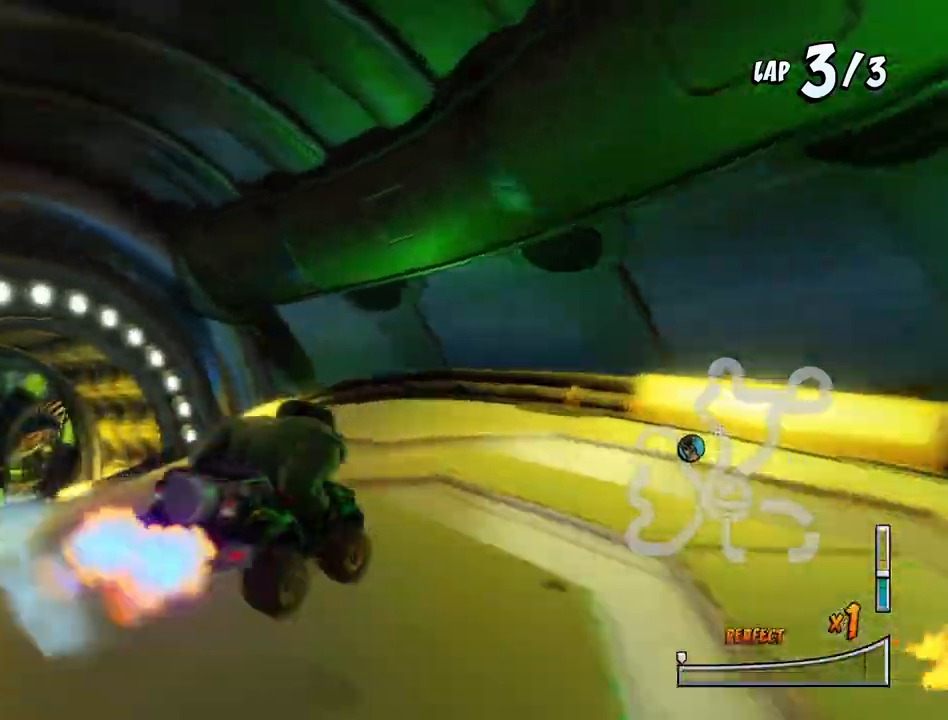
{"buttons": ["CROSS", "R1", "DPAD_LEFT"], "events": [[67, "DPAD_LEFT", "down"], [233, "DPAD_LEFT", "up"], [267, "DPAD_LEFT", "down"], [300, "DPAD_LEFT", "up"], [433, "DPAD_LEFT", "down"]]}
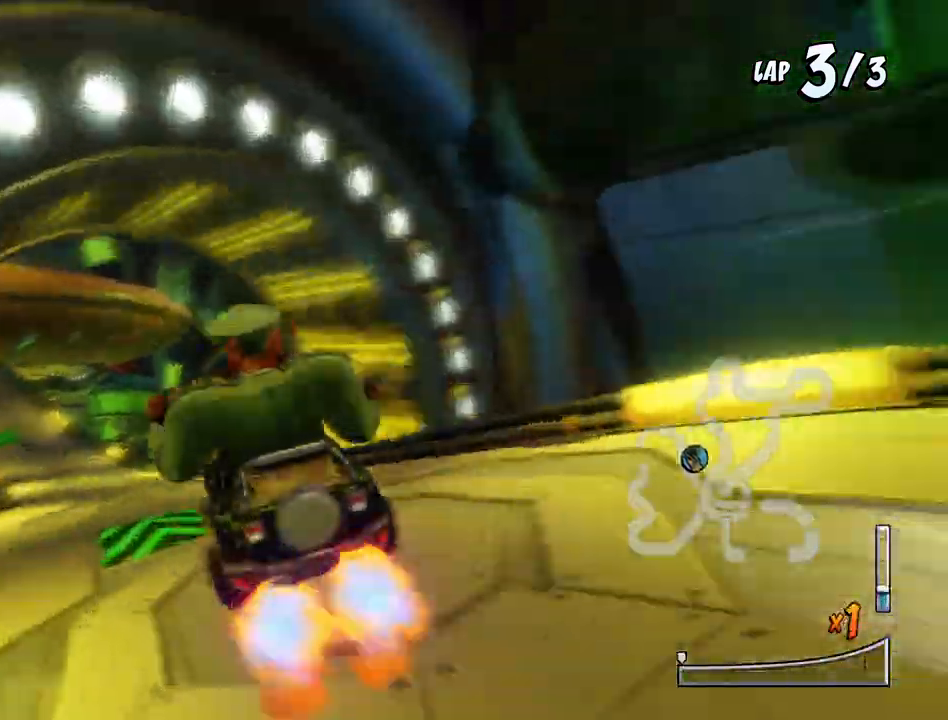
{"buttons": ["CROSS", "R1", "DPAD_RIGHT"], "events": [[233, "DPAD_UP", "down"], [267, "DPAD_LEFT", "up"], [267, "DPAD_RIGHT", "down"], [267, "DPAD_UP", "up"]]}
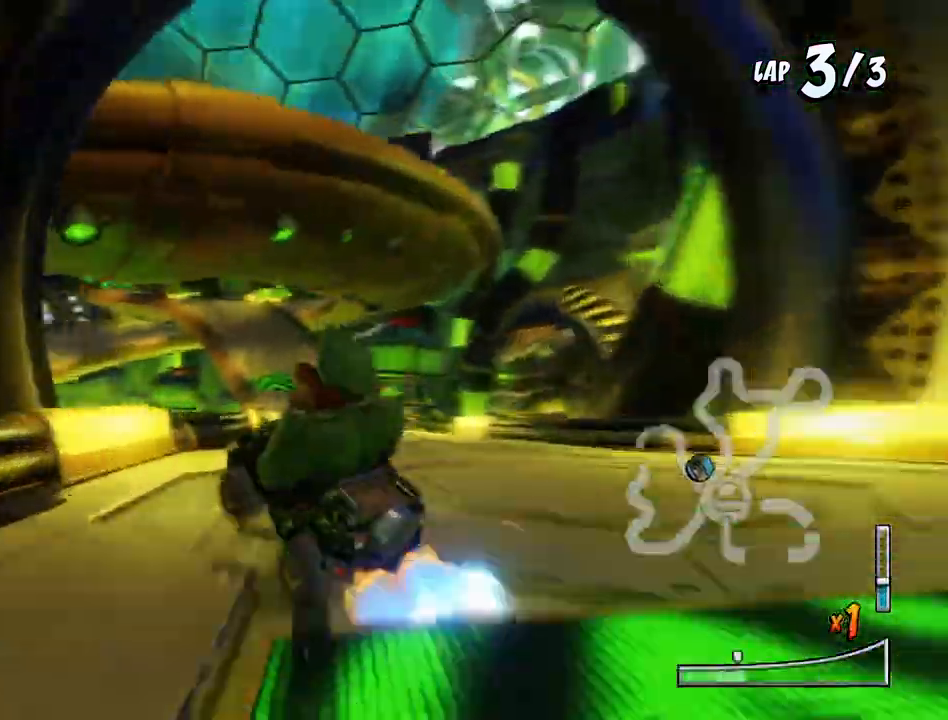
{"buttons": ["CROSS"], "events": [[267, "R1", "up"], [367, "DPAD_RIGHT", "up"]]}
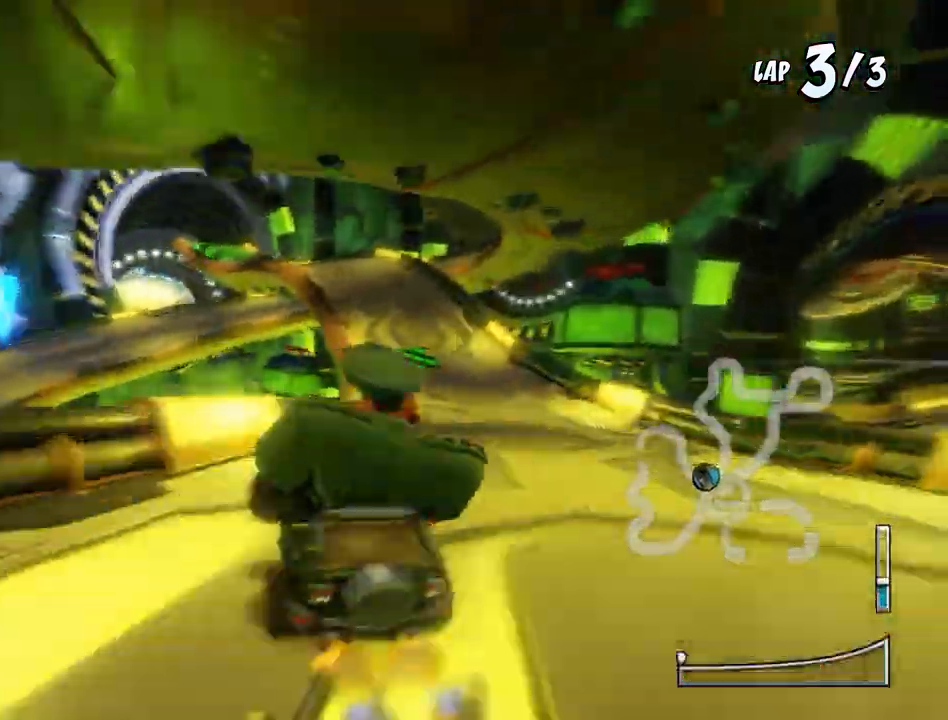
{"buttons": ["CROSS", "R1", "DPAD_LEFT"], "events": [[33, "R1", "down"], [400, "DPAD_LEFT", "down"]]}
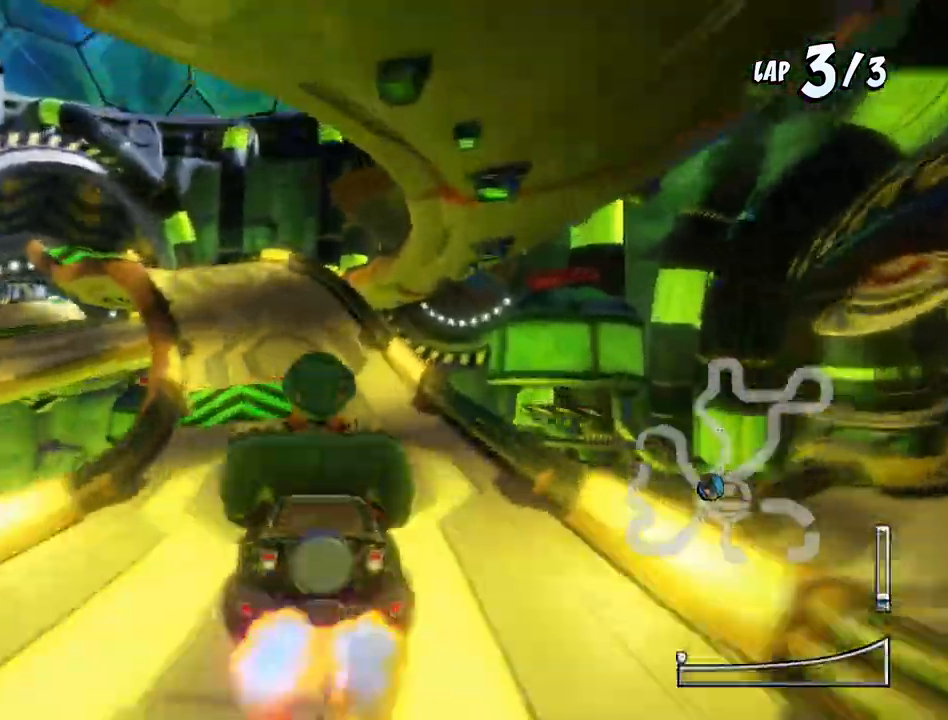
{"buttons": ["CROSS", "R1", "DPAD_RIGHT"], "events": [[500, "DPAD_LEFT", "up"], [500, "DPAD_RIGHT", "down"]]}
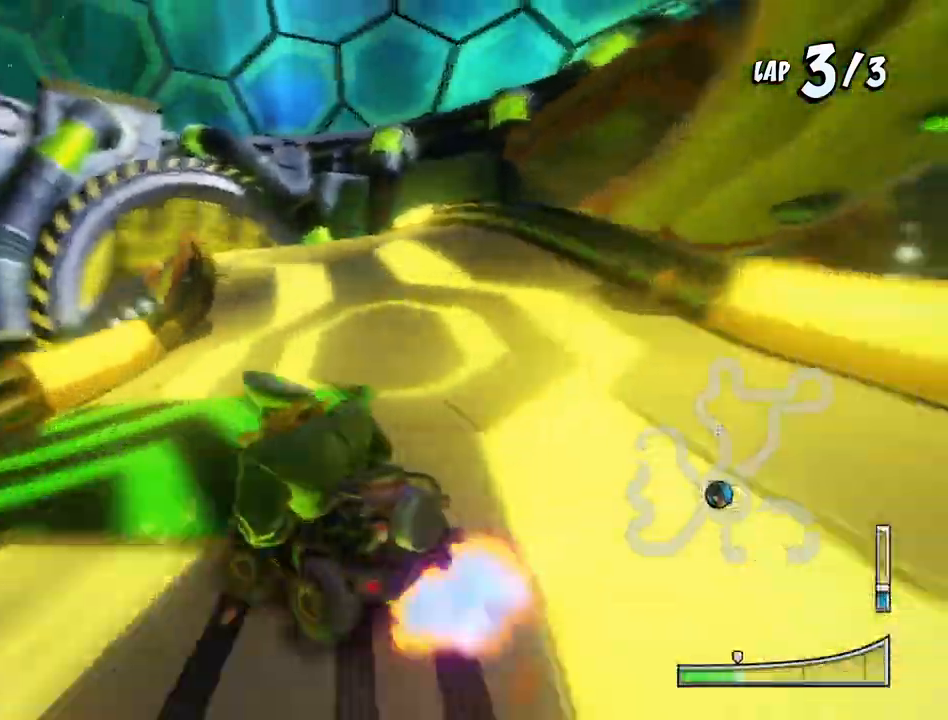
{"buttons": ["CROSS", "R1", "DPAD_UP", "DPAD_RIGHT"], "events": [[333, "DPAD_UP", "down"]]}
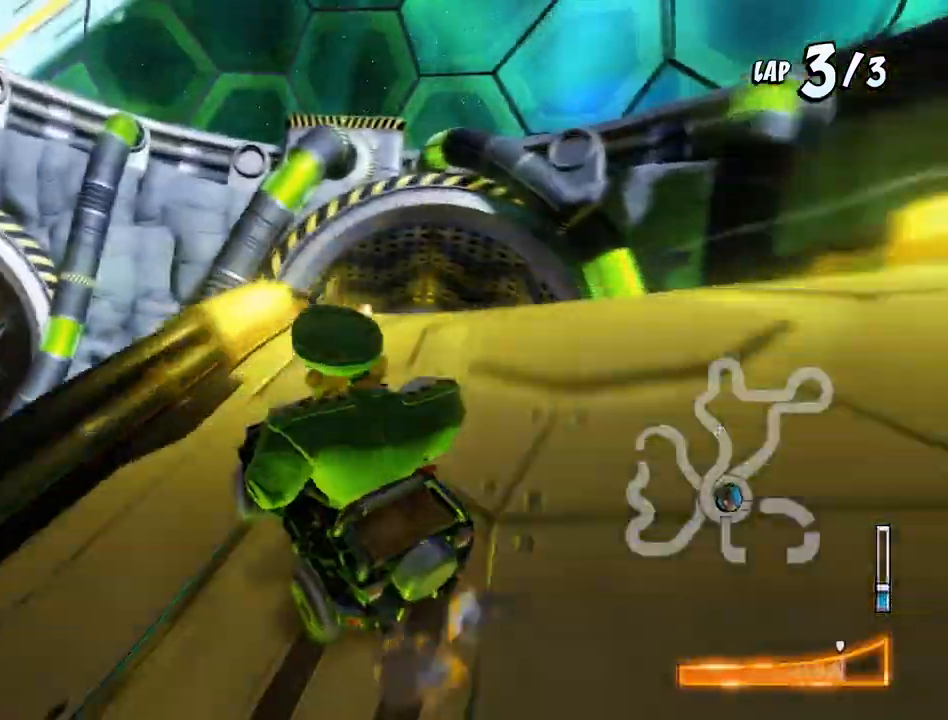
{"buttons": ["CROSS", "R1", "DPAD_RIGHT"], "events": [[33, "DPAD_LEFT", "down"], [33, "DPAD_RIGHT", "up"], [67, "L1", "down"], [200, "DPAD_LEFT", "up"], [200, "DPAD_RIGHT", "down"], [200, "DPAD_UP", "up"], [233, "L1", "up"]]}
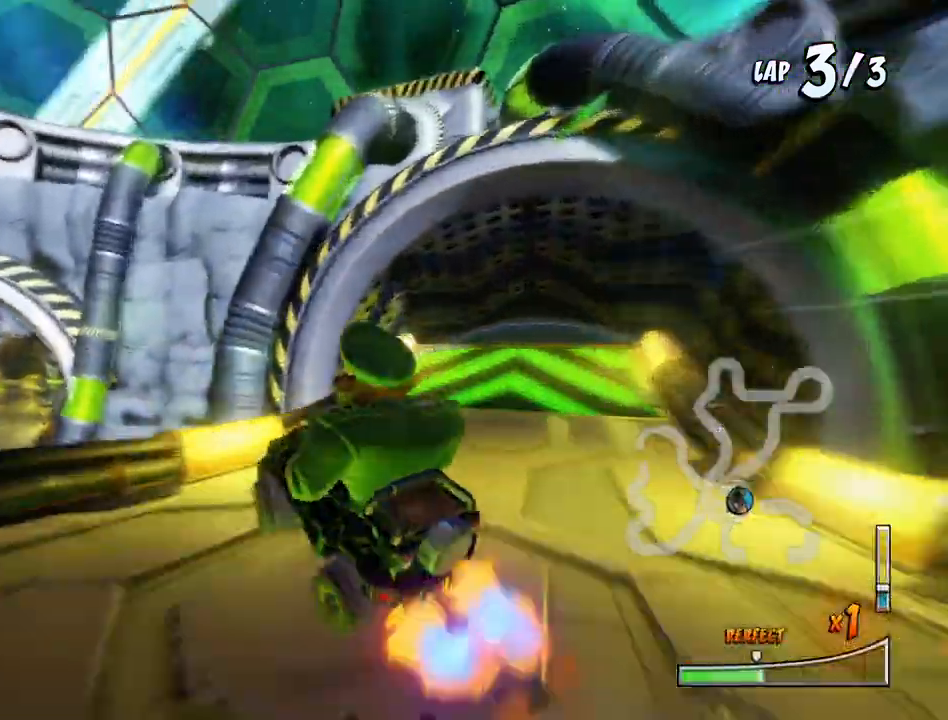
{"buttons": ["CROSS", "DPAD_RIGHT"], "events": [[167, "R1", "up"], [267, "DPAD_RIGHT", "up"], [500, "DPAD_RIGHT", "down"]]}
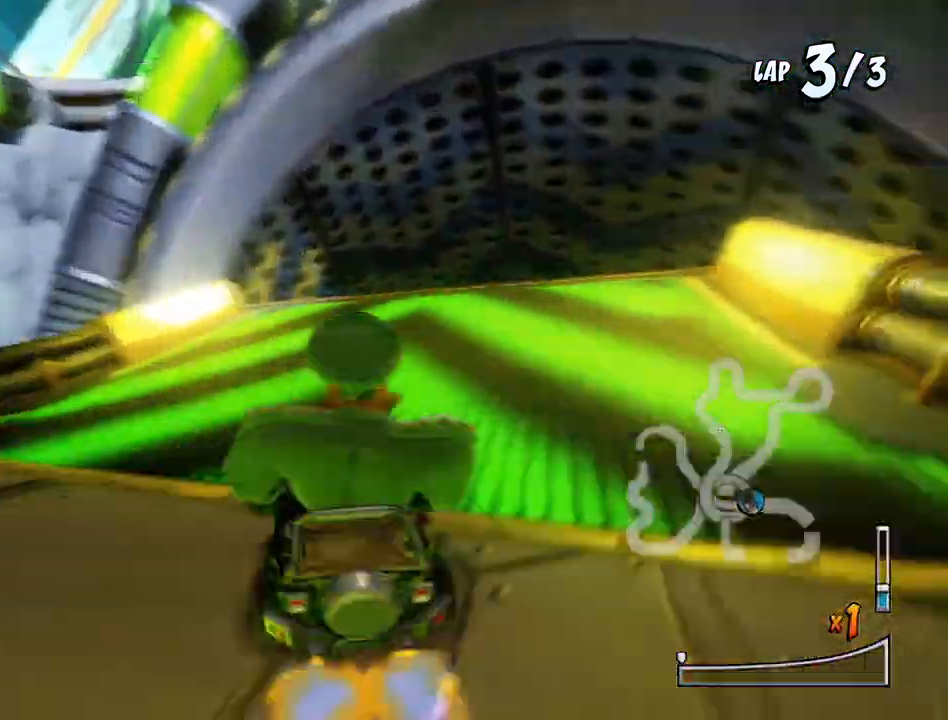
{"buttons": ["CROSS", "R1"], "events": [[200, "DPAD_RIGHT", "up"], [233, "R1", "down"]]}
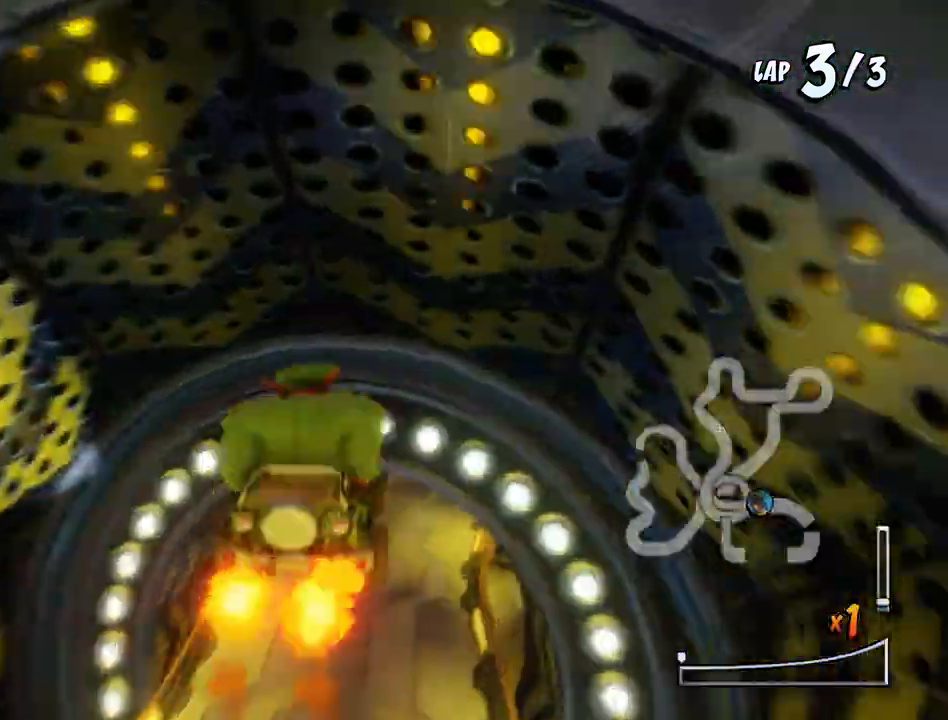
{"buttons": ["CROSS", "R1"], "events": [[67, "DPAD_RIGHT", "down"], [67, "DPAD_UP", "down"], [133, "DPAD_UP", "up"], [167, "DPAD_RIGHT", "up"]]}
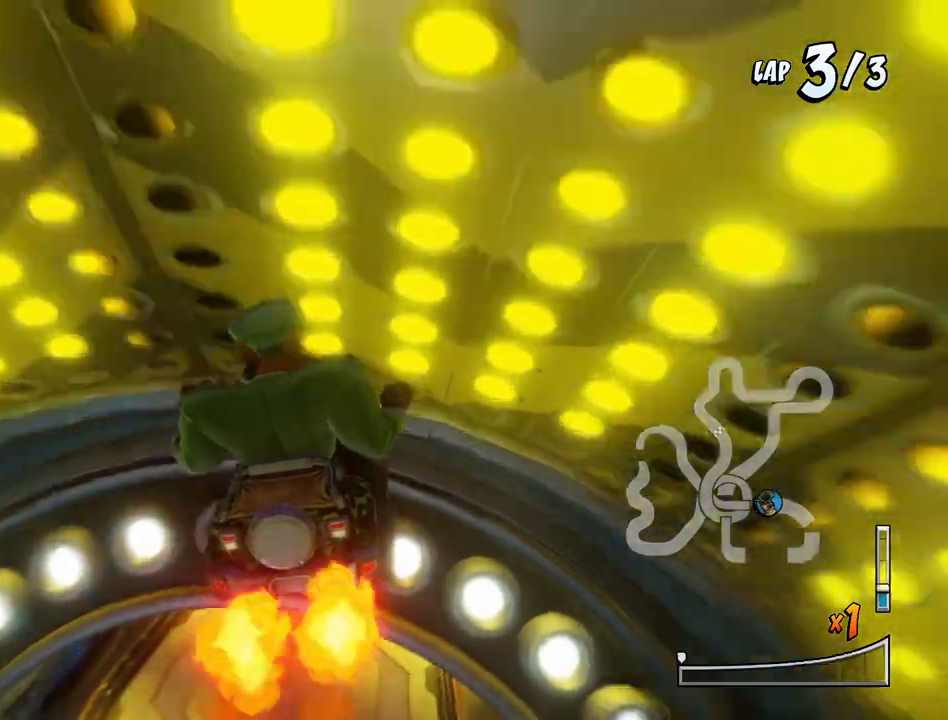
{"buttons": ["CROSS", "R1", "DPAD_RIGHT"], "events": [[400, "DPAD_RIGHT", "down"]]}